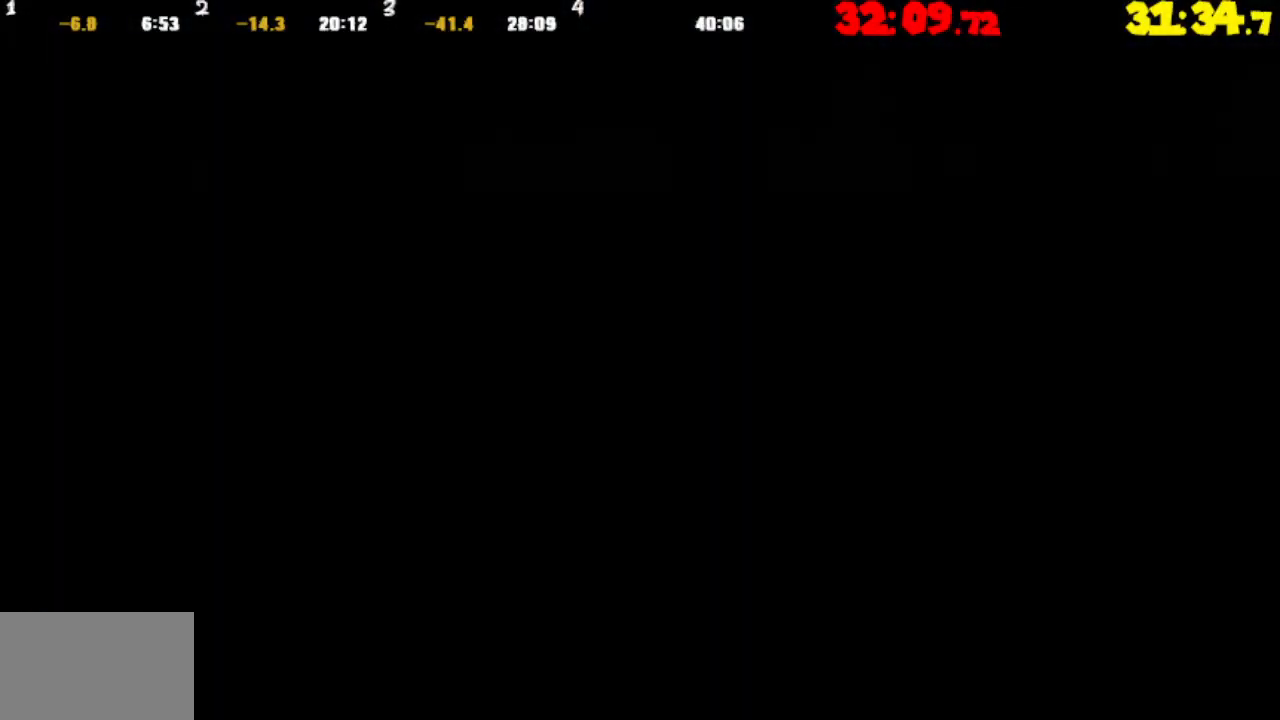
Gameplay with a controller (PlayStation layout); each line is a JSON object with the inputs held at the frame after it. "events" lists button and stick changes between this image and that frame as [ms after this image, input, new state], when the widget could be followed in between.
{"buttons": [], "left_stick": "right", "right_stick": "center", "events": []}
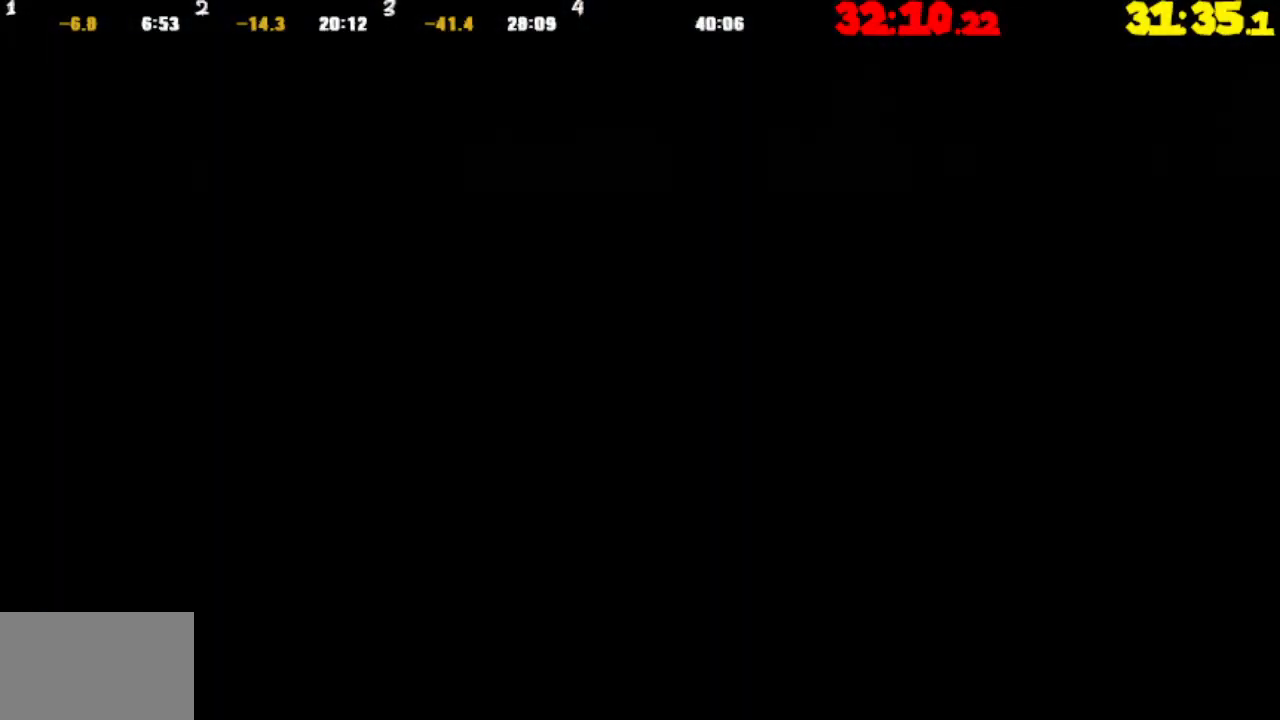
{"buttons": ["CROSS"], "left_stick": "right", "right_stick": "center", "events": [[267, "CROSS", "down"]]}
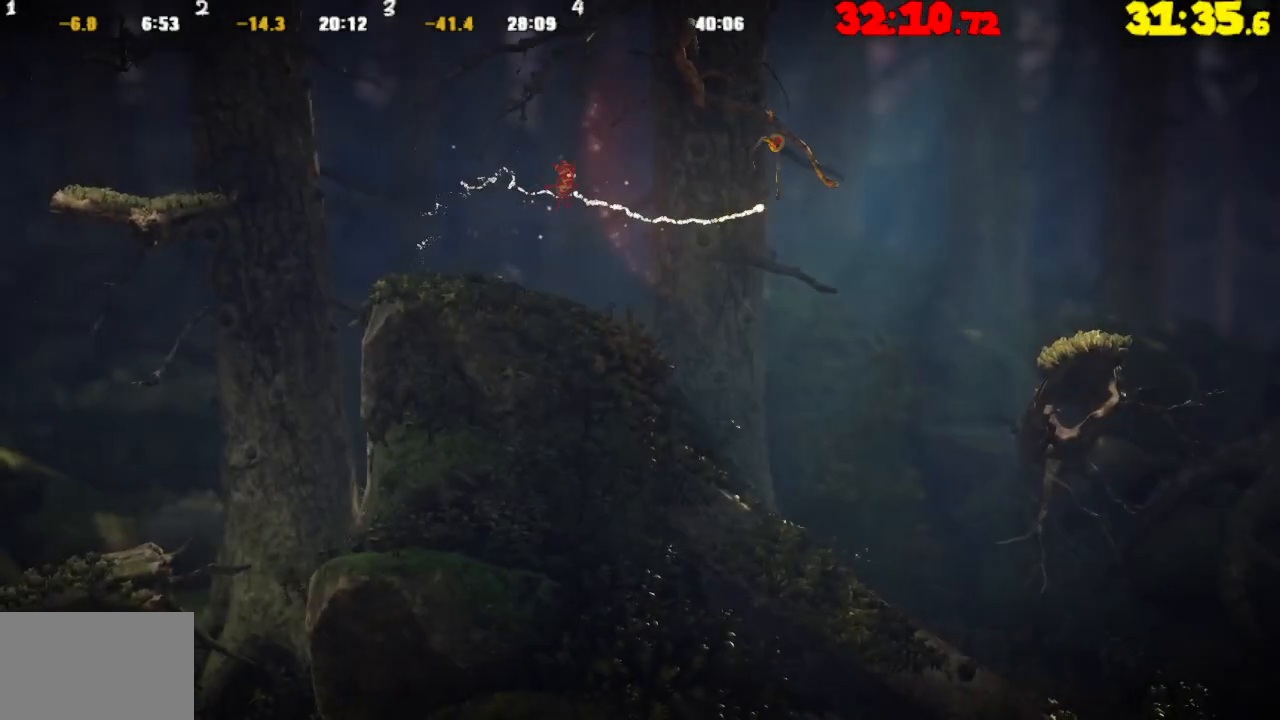
{"buttons": ["R2"], "left_stick": "right", "right_stick": "center", "events": [[200, "CROSS", "up"], [300, "R2", "down"]]}
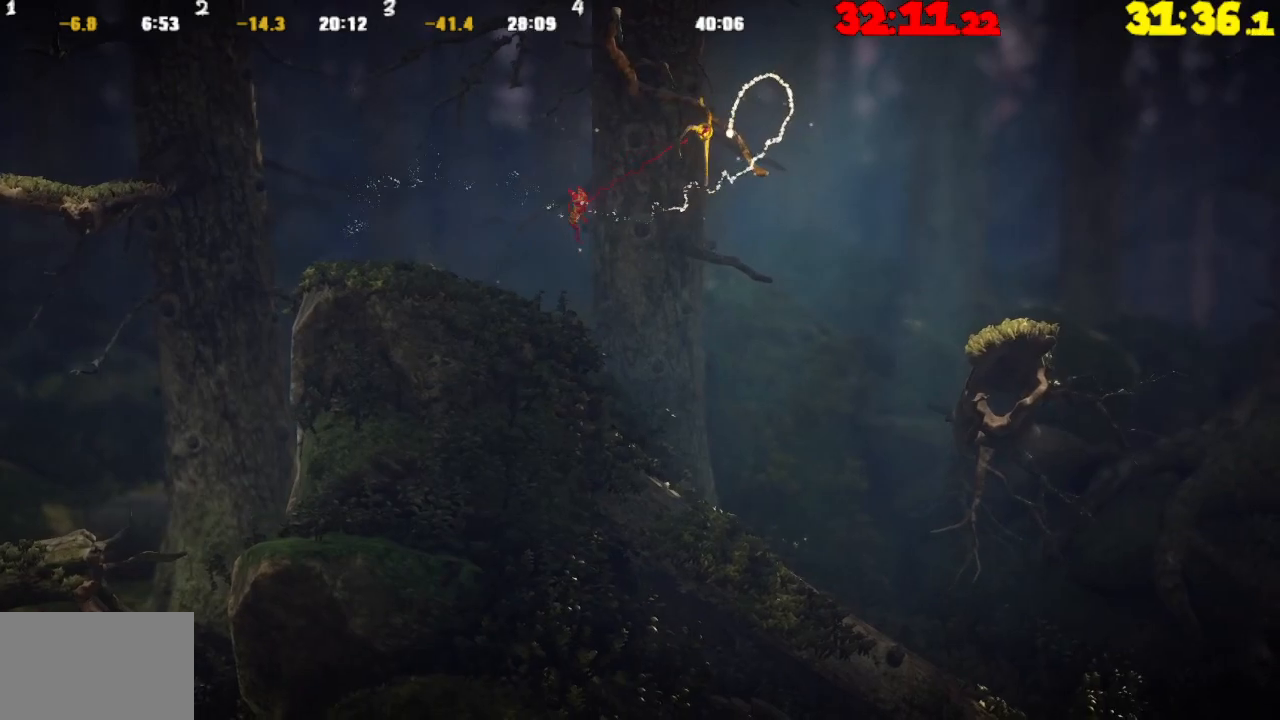
{"buttons": [], "left_stick": "left", "right_stick": "center", "events": [[267, "left_stick", "center"], [317, "R2", "up"], [367, "left_stick", "left"]]}
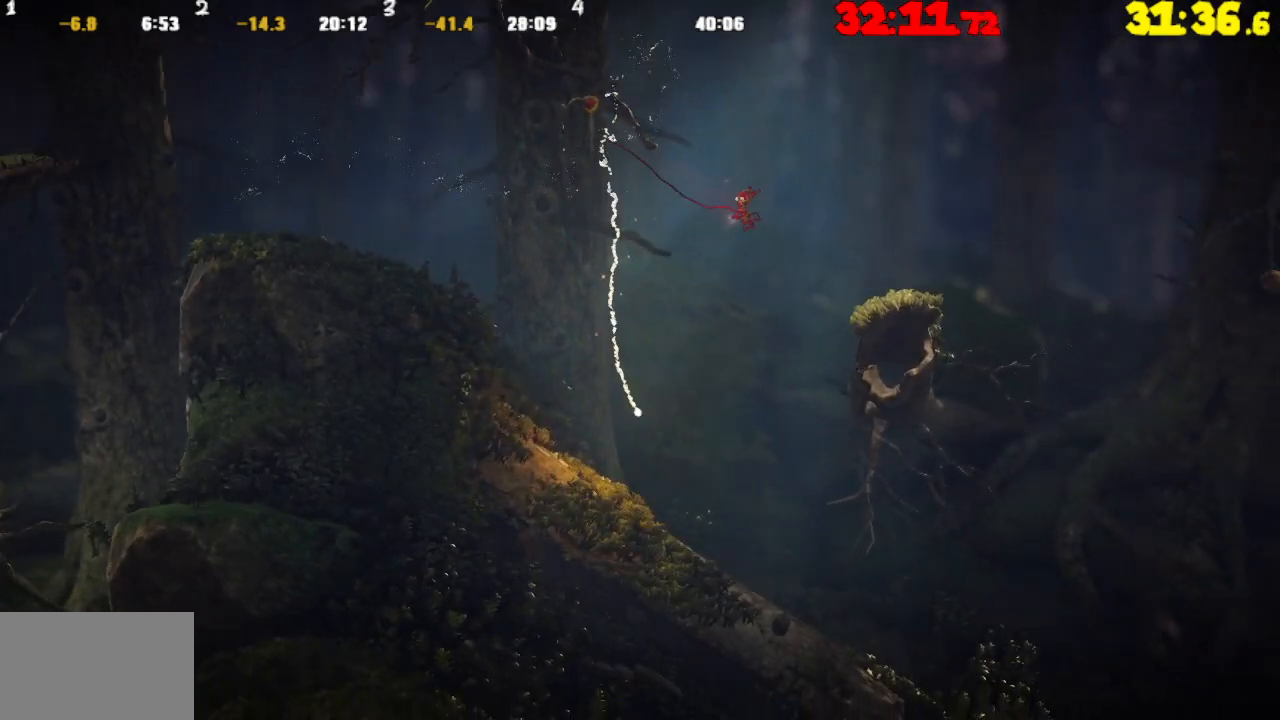
{"buttons": ["TRIANGLE"], "left_stick": "center", "right_stick": "center", "events": [[183, "left_stick", "center"], [267, "left_stick", "up-left"], [417, "left_stick", "center"], [483, "TRIANGLE", "down"]]}
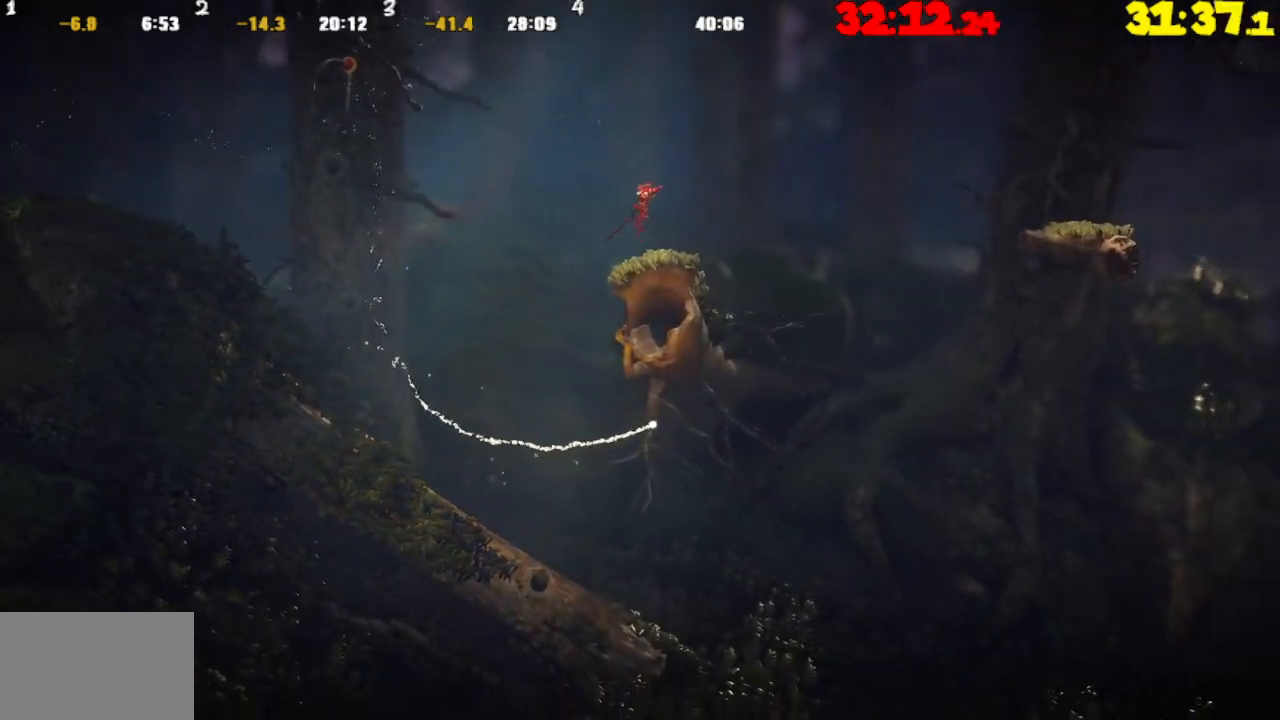
{"buttons": [], "left_stick": "up-left", "right_stick": "center", "events": [[83, "TRIANGLE", "up"], [100, "left_stick", "up-left"], [167, "CROSS", "down"], [250, "CROSS", "up"]]}
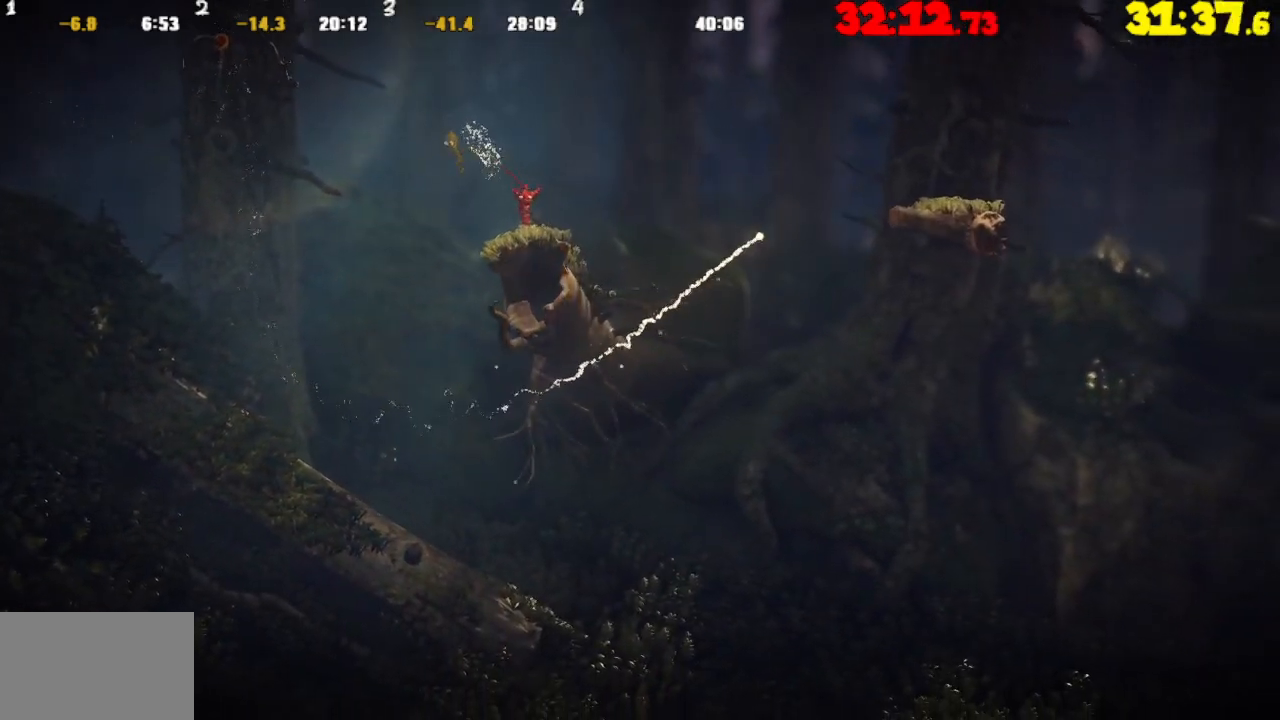
{"buttons": [], "left_stick": "right", "right_stick": "center", "events": [[383, "left_stick", "center"], [483, "left_stick", "right"]]}
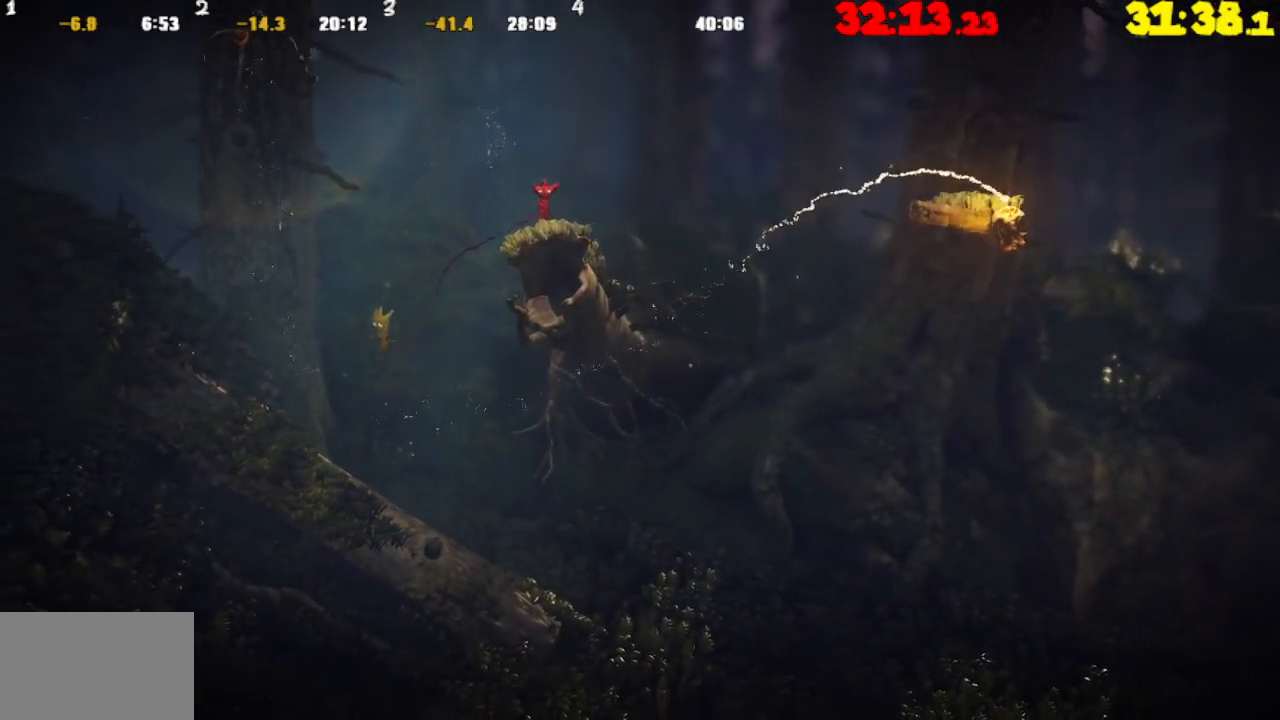
{"buttons": ["L2"], "left_stick": "right", "right_stick": "center", "events": [[50, "L2", "down"]]}
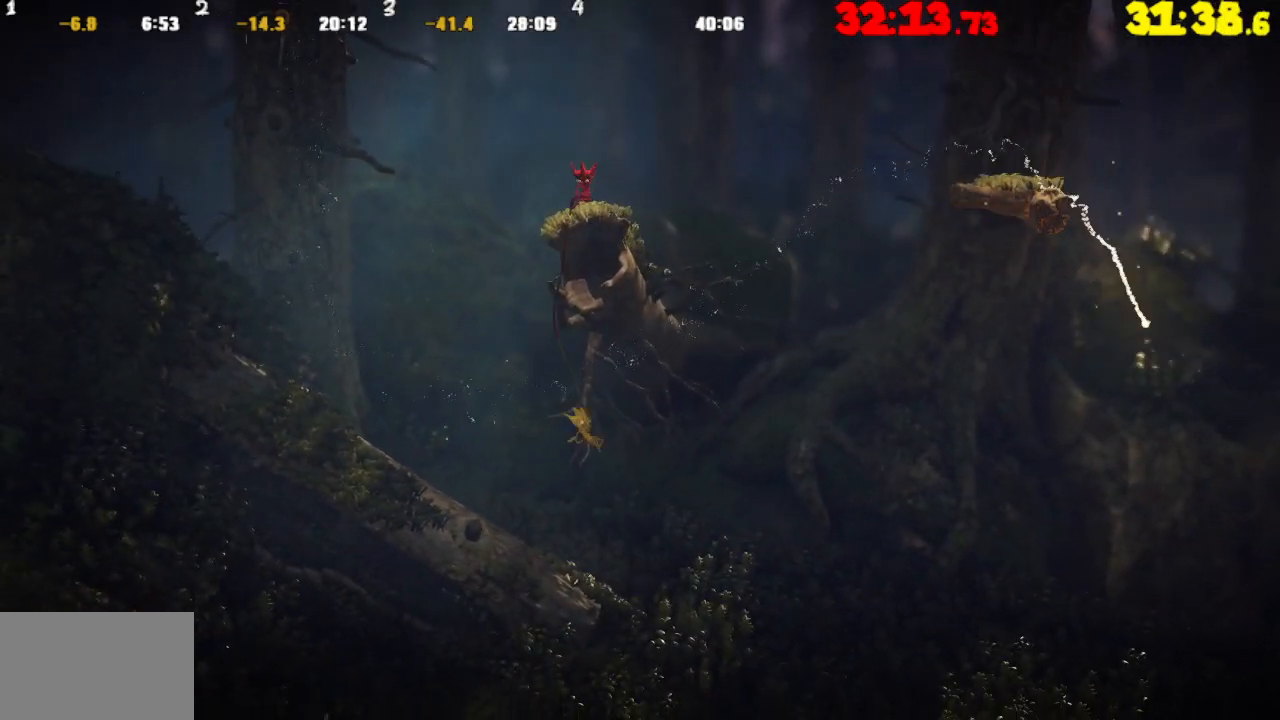
{"buttons": [], "left_stick": "right", "right_stick": "center", "events": [[67, "left_stick", "up-right"], [350, "L2", "up"], [500, "left_stick", "right"]]}
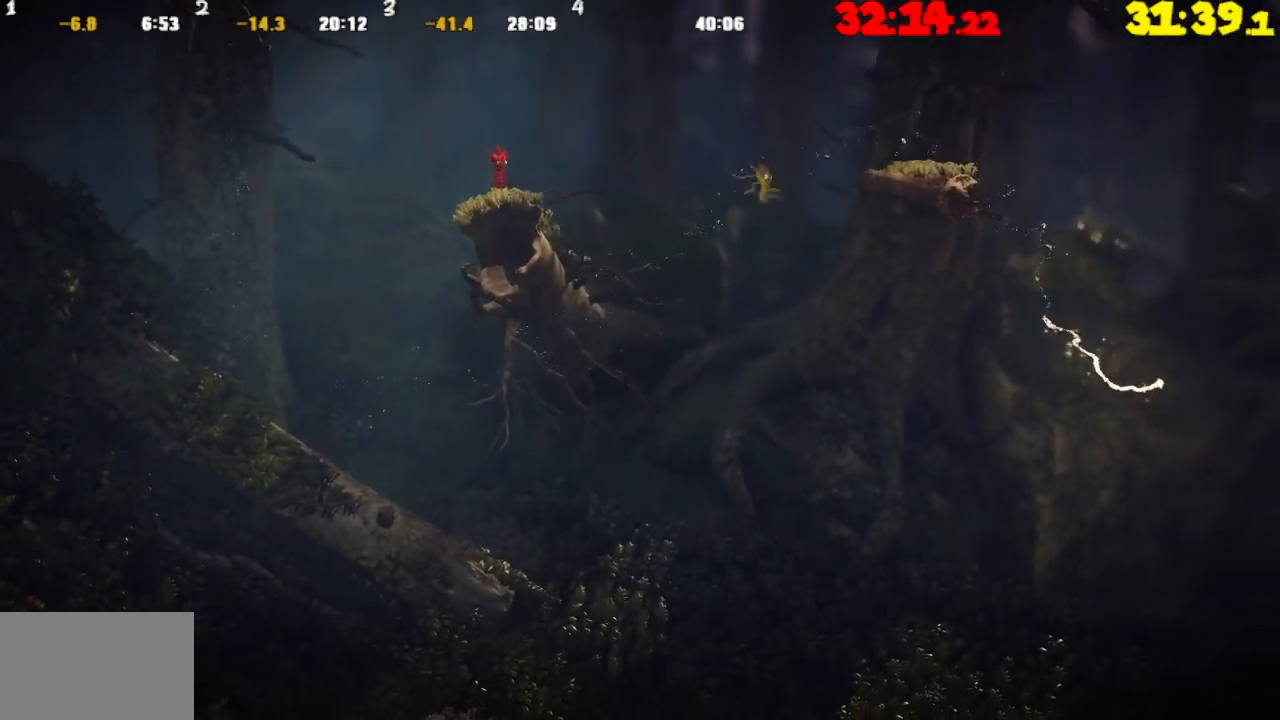
{"buttons": [], "left_stick": "right", "right_stick": "center", "events": [[300, "left_stick", "center"], [317, "TRIANGLE", "down"], [417, "TRIANGLE", "up"], [417, "left_stick", "right"]]}
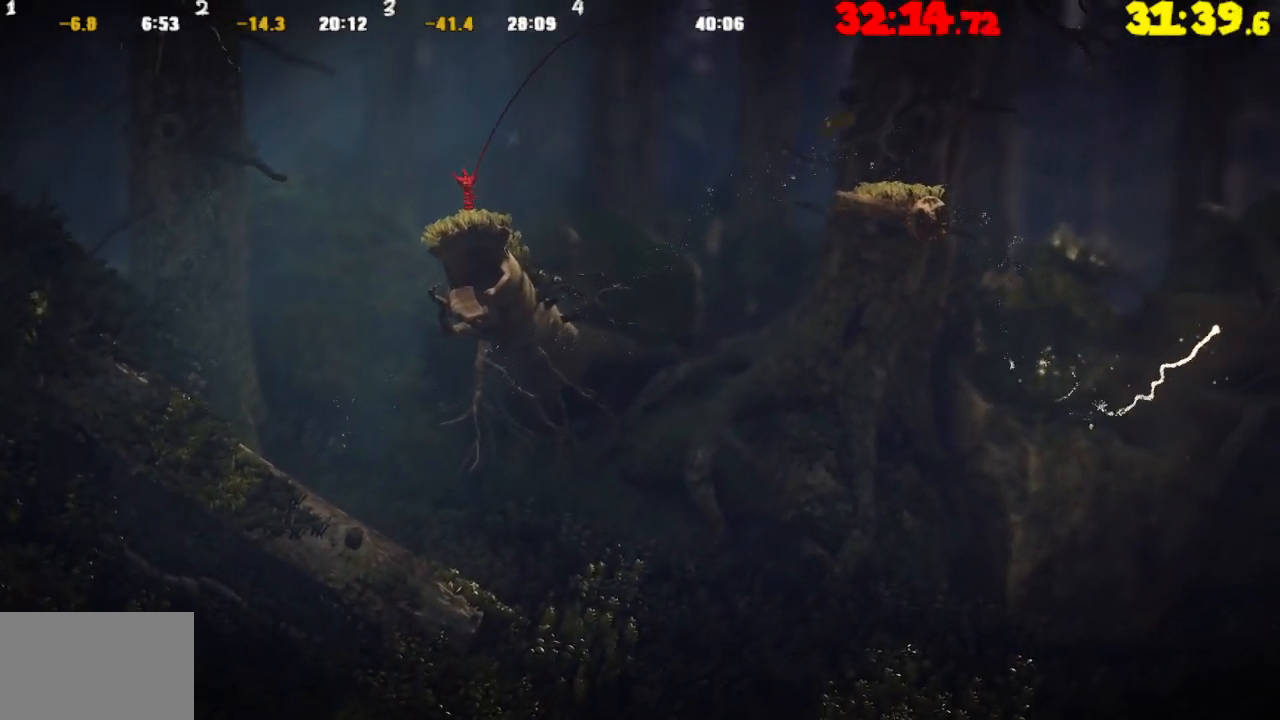
{"buttons": [], "left_stick": "right", "right_stick": "center", "events": [[50, "CROSS", "down"], [200, "CROSS", "up"]]}
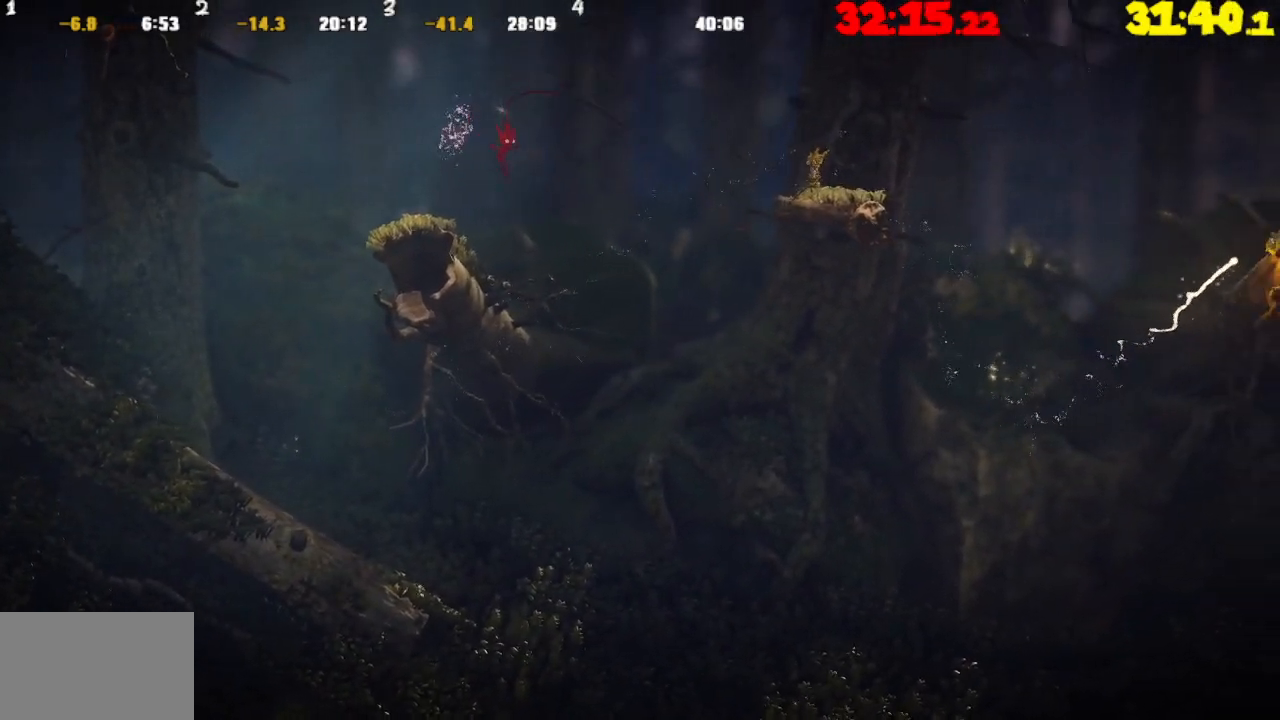
{"buttons": ["L2"], "left_stick": "right", "right_stick": "center", "events": [[83, "L2", "down"]]}
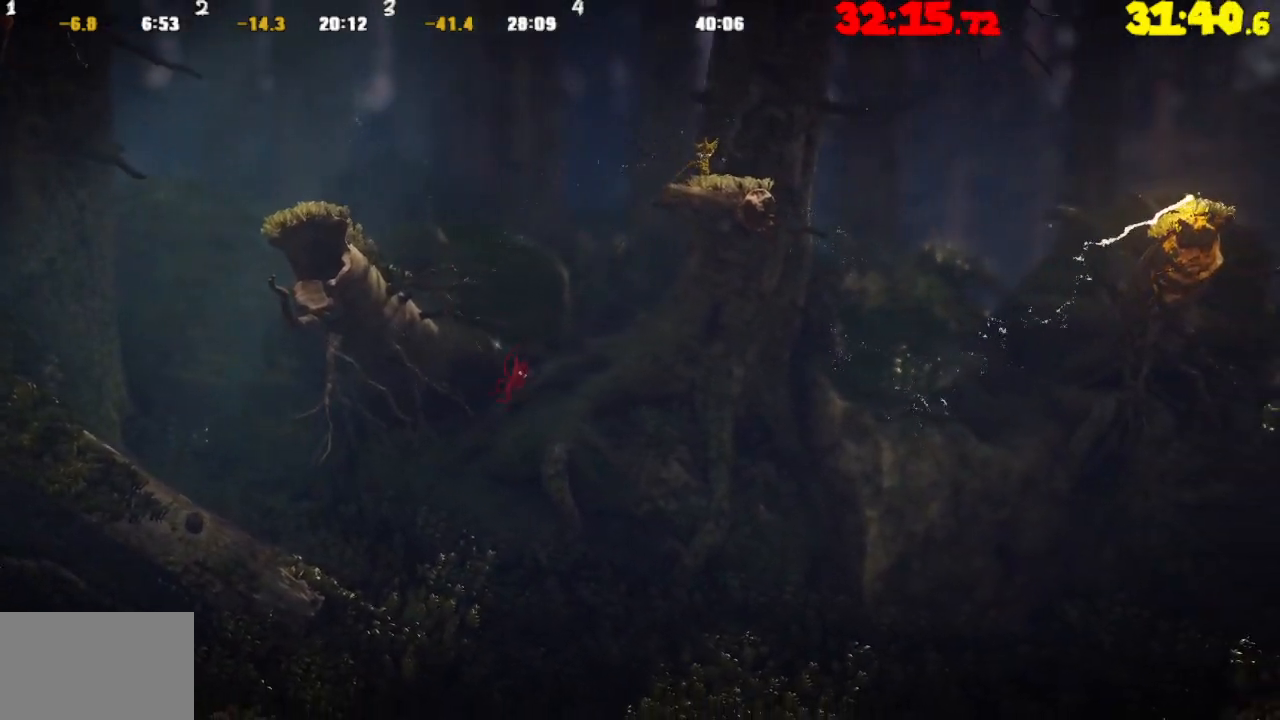
{"buttons": [], "left_stick": "right", "right_stick": "center", "events": [[500, "L2", "up"]]}
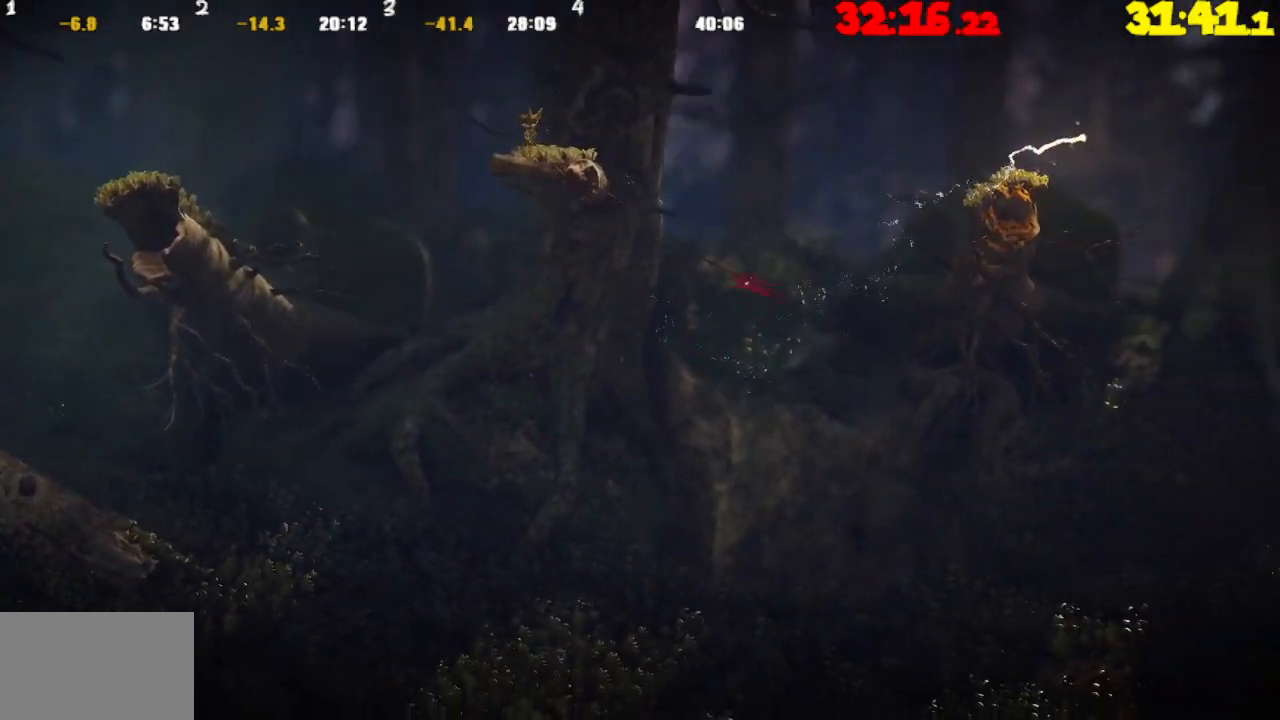
{"buttons": [], "left_stick": "left", "right_stick": "center", "events": [[383, "left_stick", "left"]]}
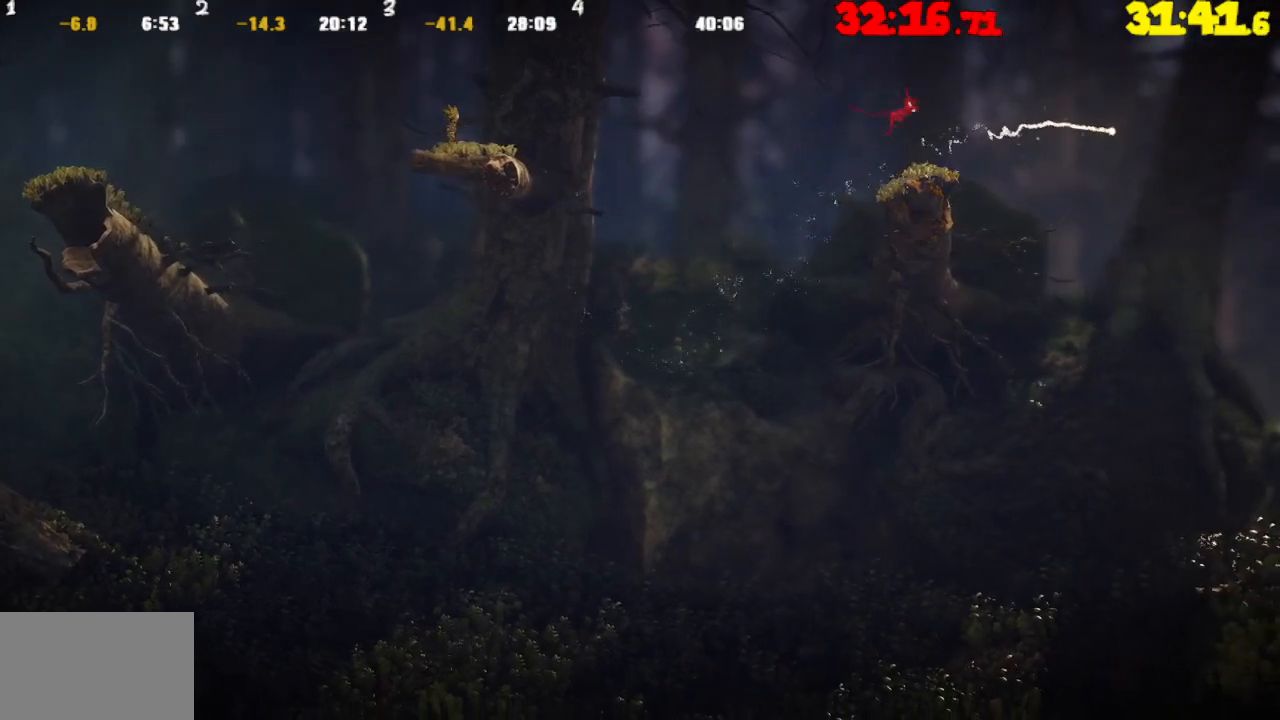
{"buttons": [], "left_stick": "up-left", "right_stick": "center", "events": [[433, "left_stick", "up-left"]]}
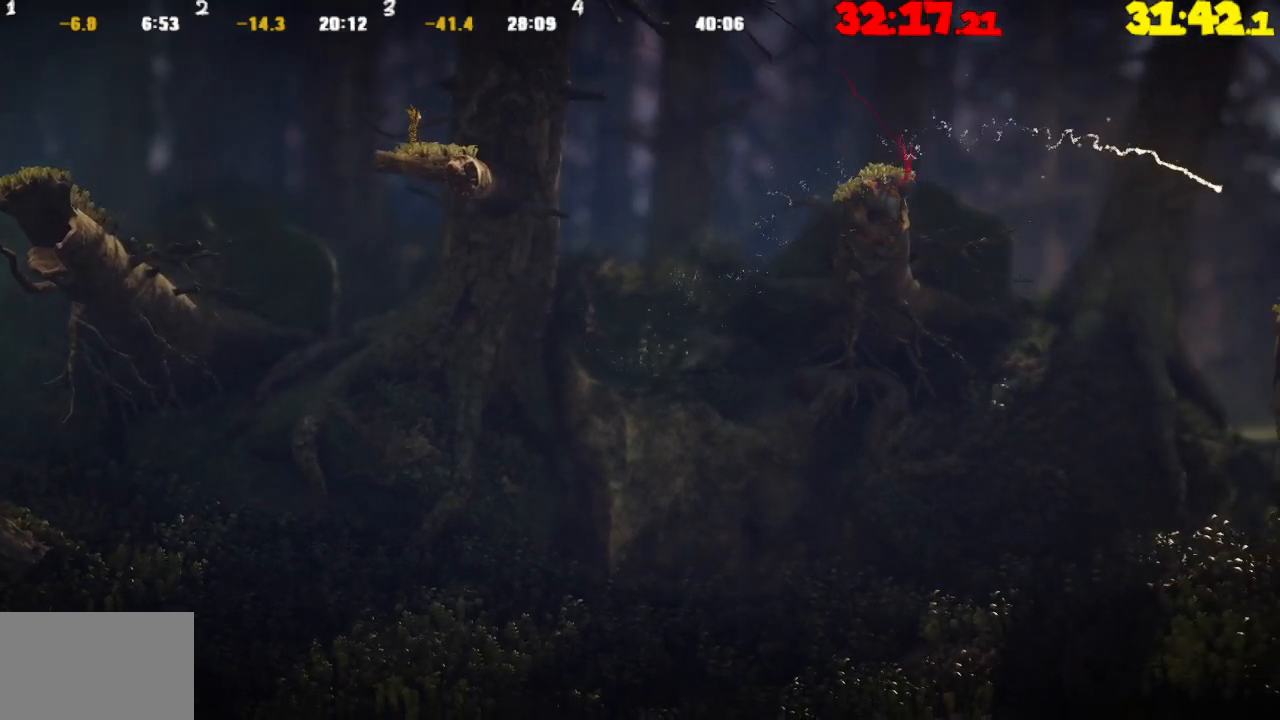
{"buttons": ["TRIANGLE"], "left_stick": "center", "right_stick": "center", "events": [[167, "left_stick", "up-right"], [283, "left_stick", "center"], [433, "TRIANGLE", "down"]]}
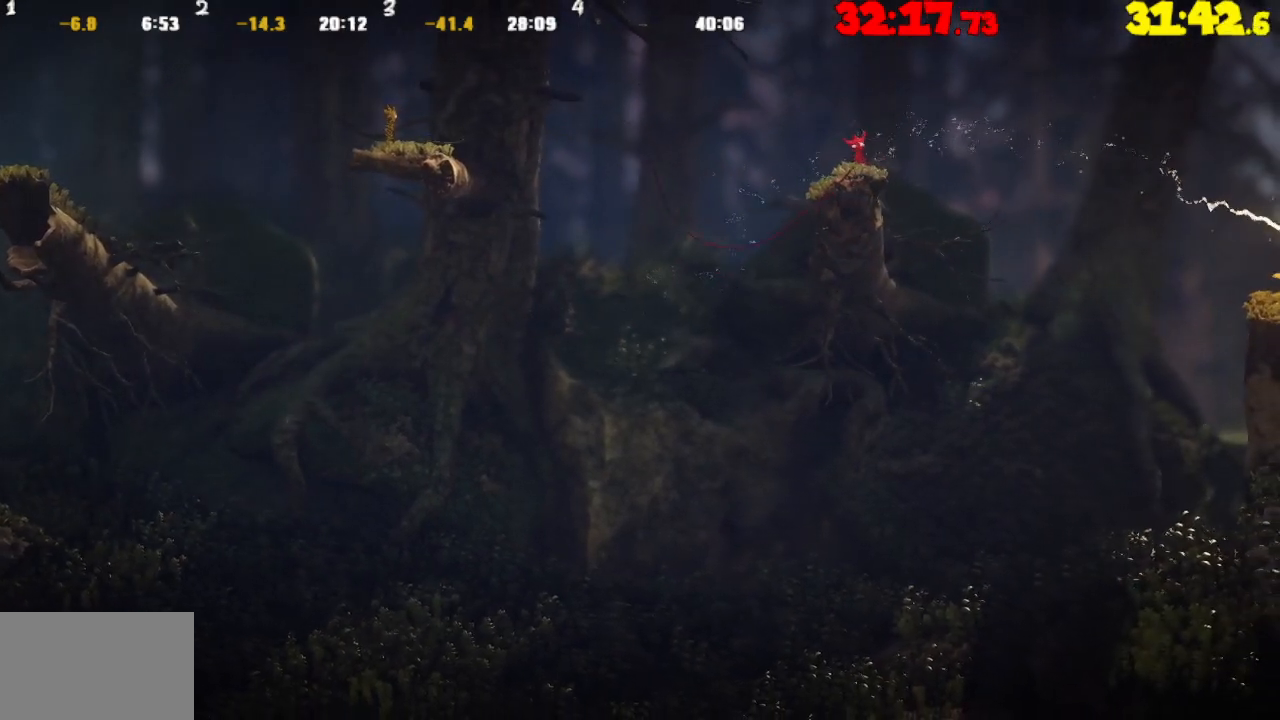
{"buttons": [], "left_stick": "right", "right_stick": "center", "events": [[33, "TRIANGLE", "up"], [200, "left_stick", "right"], [233, "CROSS", "down"], [383, "CROSS", "up"]]}
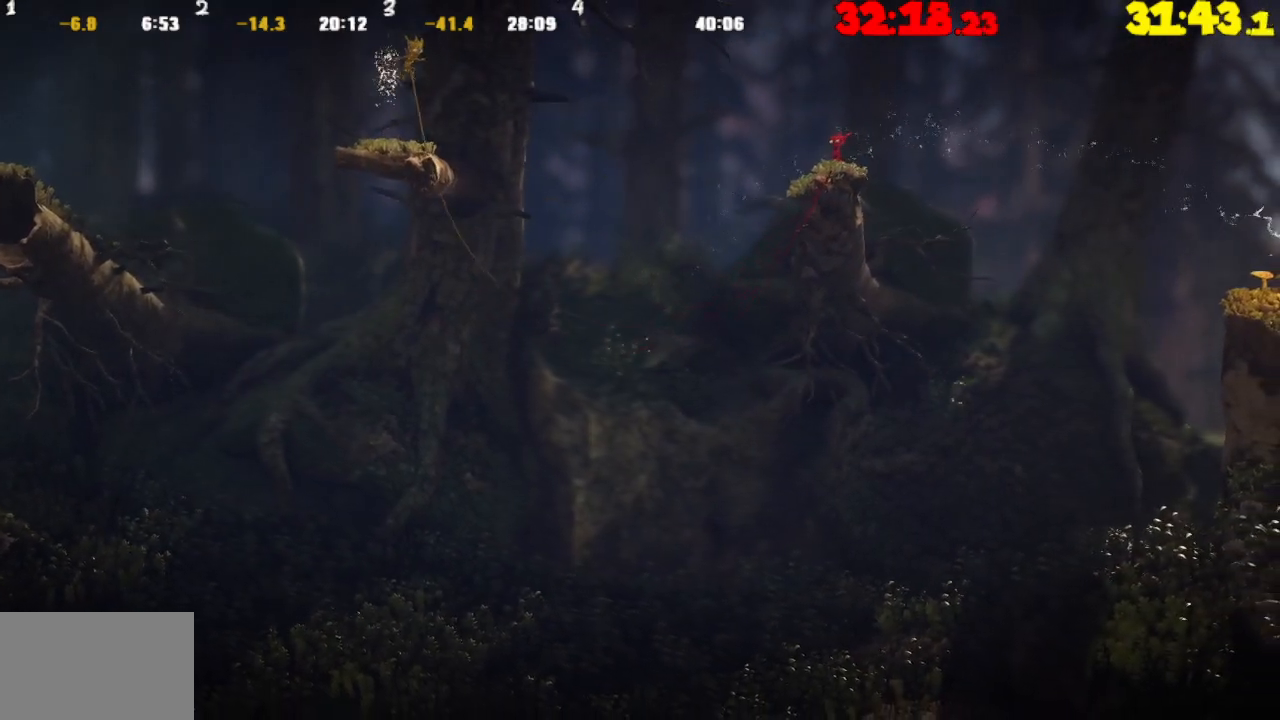
{"buttons": ["L2"], "left_stick": "right", "right_stick": "center", "events": [[300, "L2", "down"]]}
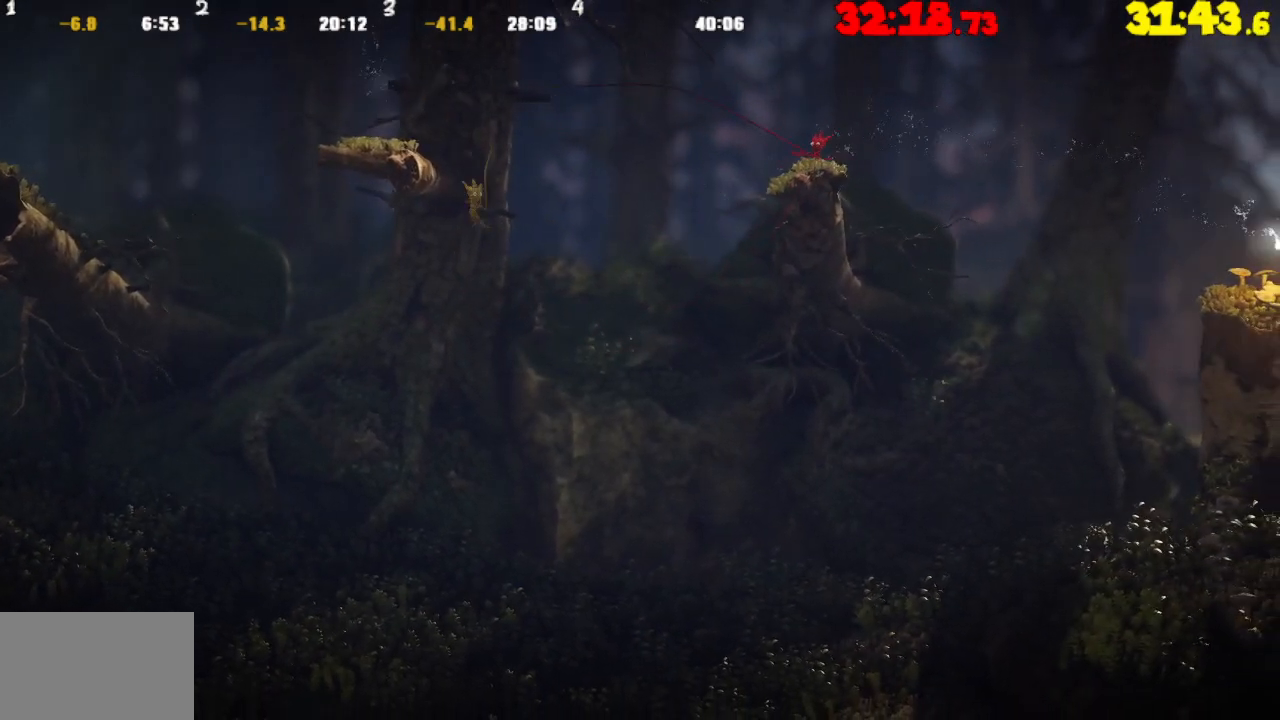
{"buttons": ["L2"], "left_stick": "up-right", "right_stick": "center", "events": [[300, "left_stick", "up-right"]]}
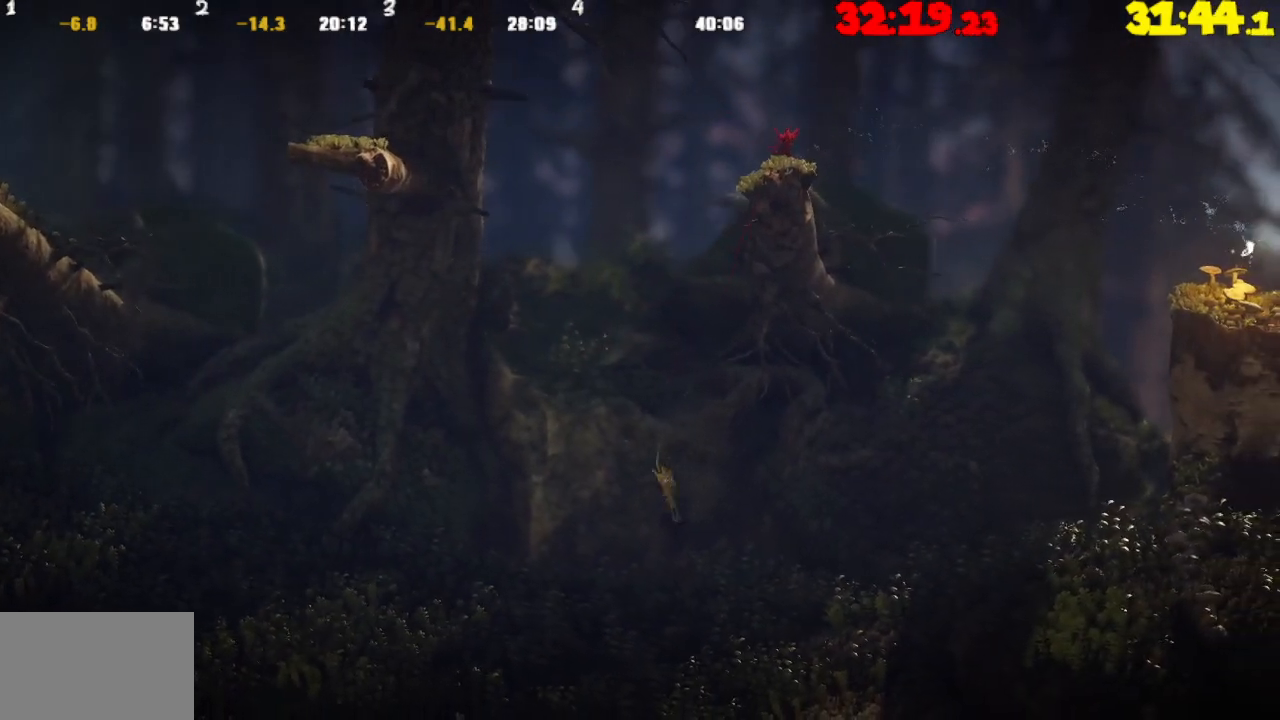
{"buttons": [], "left_stick": "up-right", "right_stick": "center", "events": [[467, "L2", "up"]]}
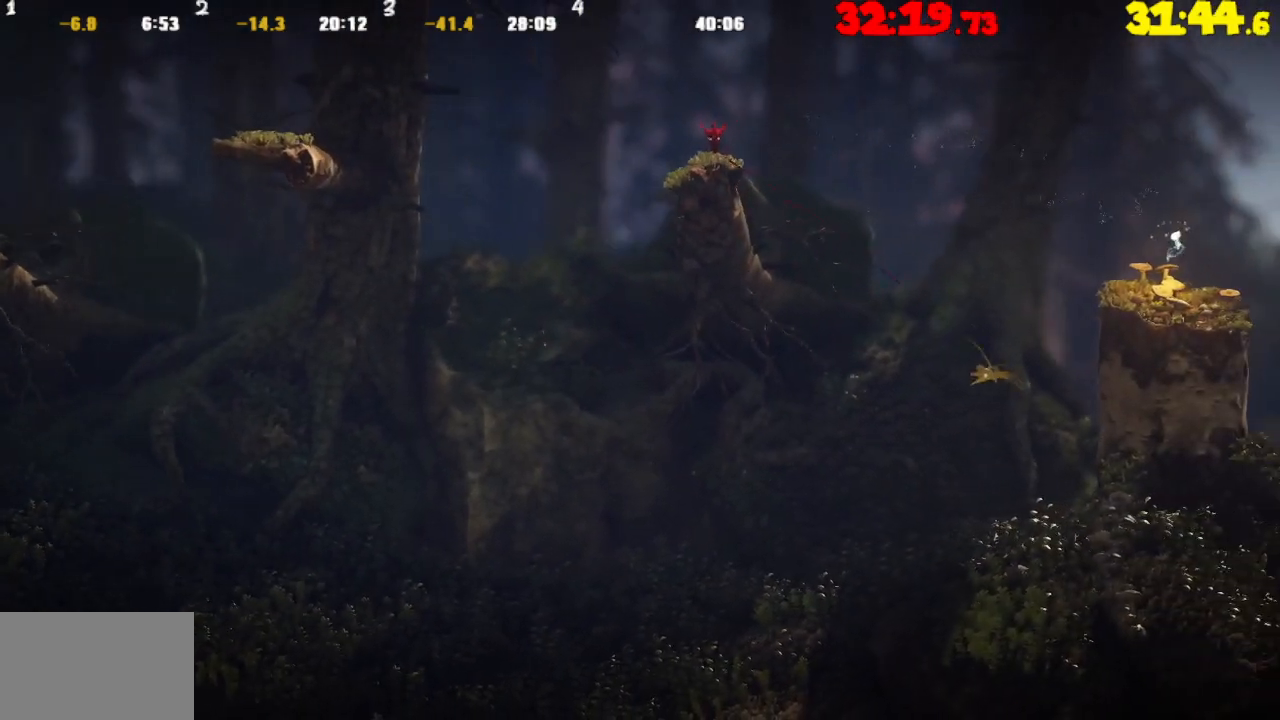
{"buttons": [], "left_stick": "right", "right_stick": "center", "events": [[217, "left_stick", "right"]]}
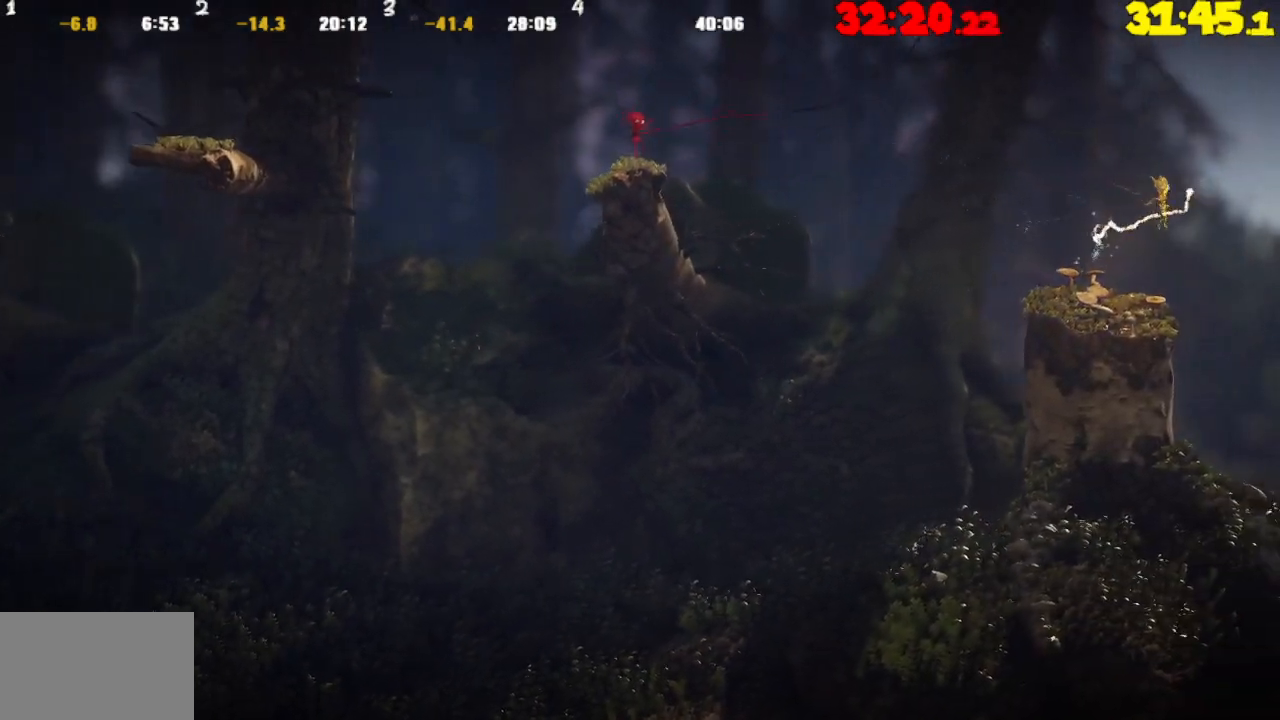
{"buttons": [], "left_stick": "right", "right_stick": "center", "events": [[117, "TRIANGLE", "down"], [217, "TRIANGLE", "up"]]}
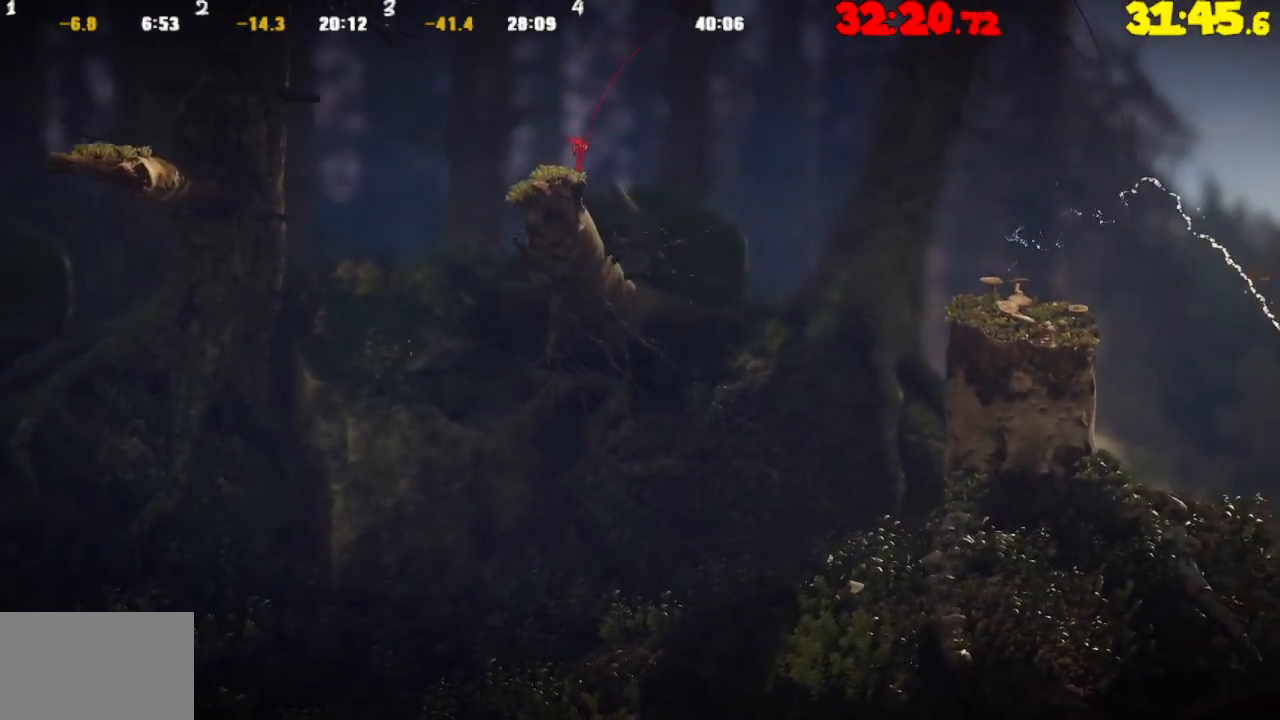
{"buttons": [], "left_stick": "right", "right_stick": "center", "events": []}
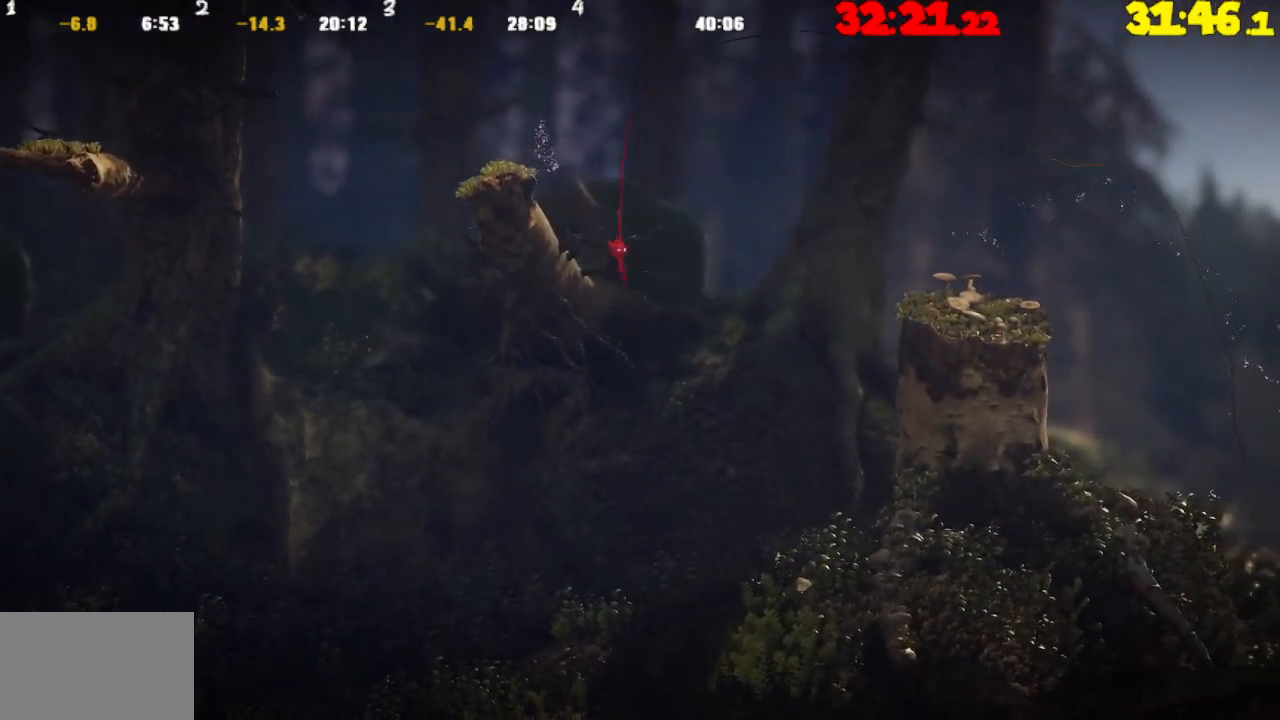
{"buttons": [], "left_stick": "right", "right_stick": "center", "events": []}
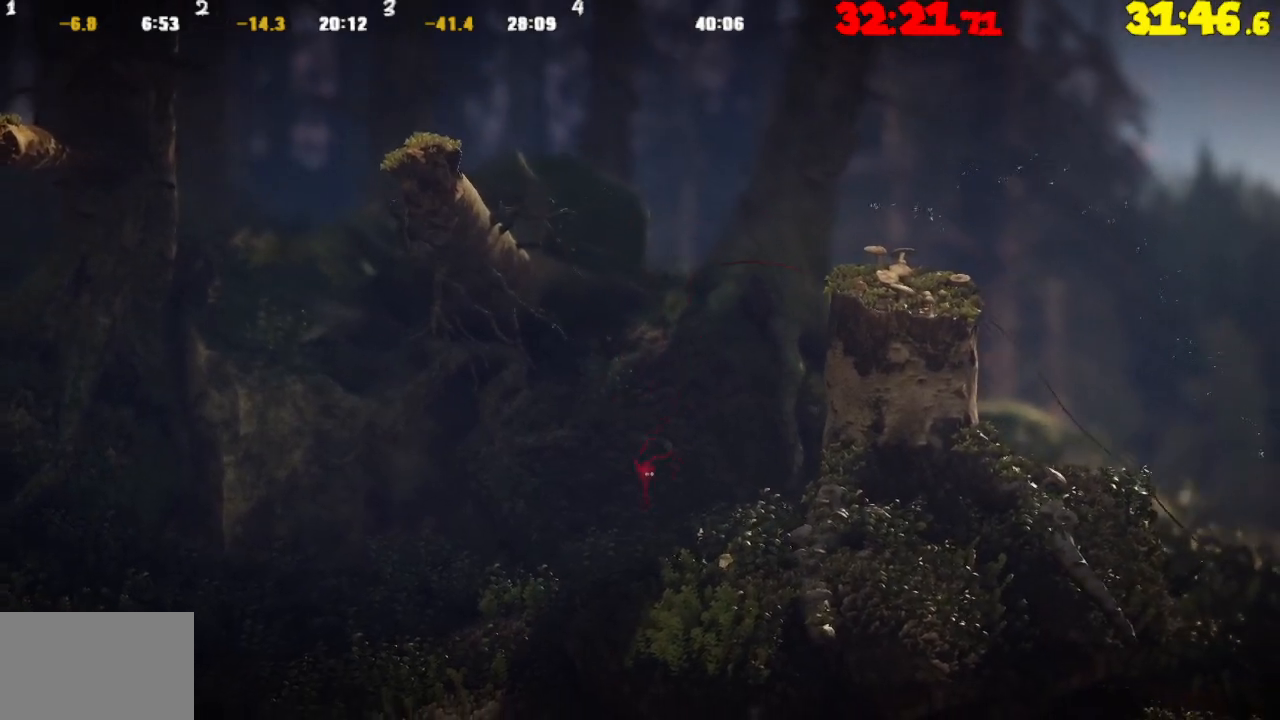
{"buttons": ["L2"], "left_stick": "right", "right_stick": "center", "events": [[250, "L2", "down"]]}
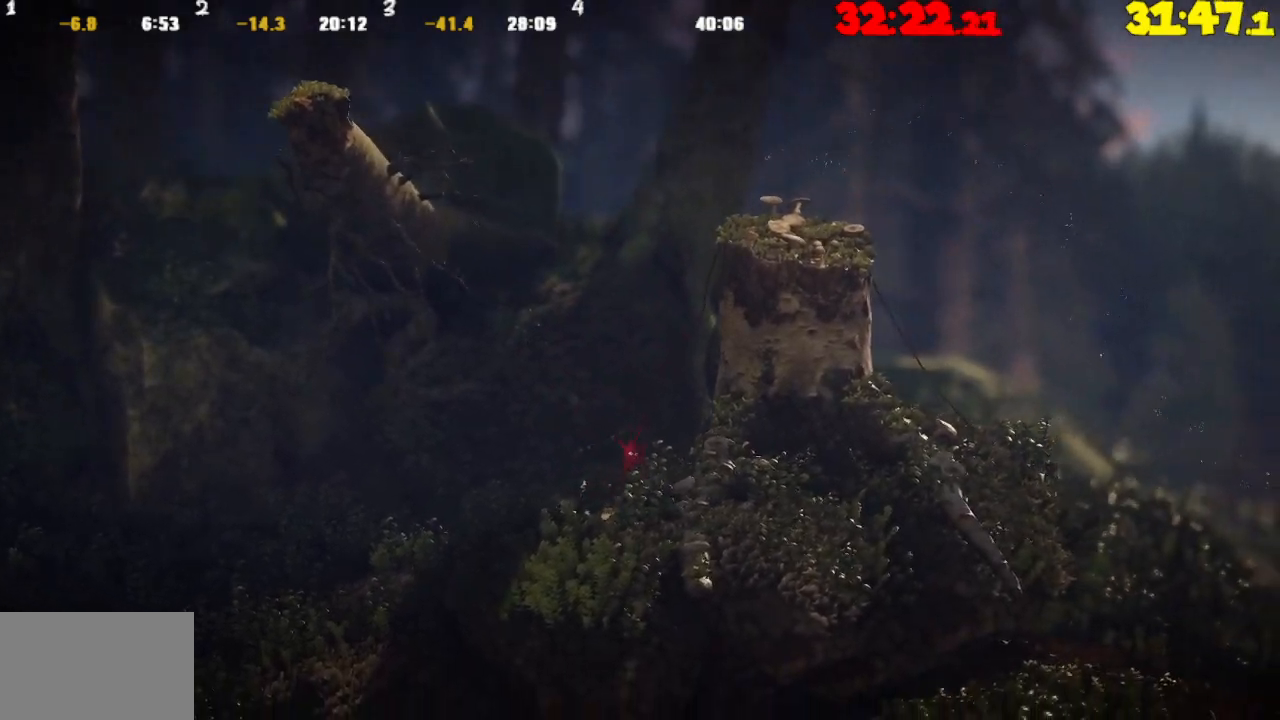
{"buttons": ["L2"], "left_stick": "up-right", "right_stick": "center", "events": [[267, "left_stick", "up-right"], [317, "CROSS", "down"], [483, "CROSS", "up"]]}
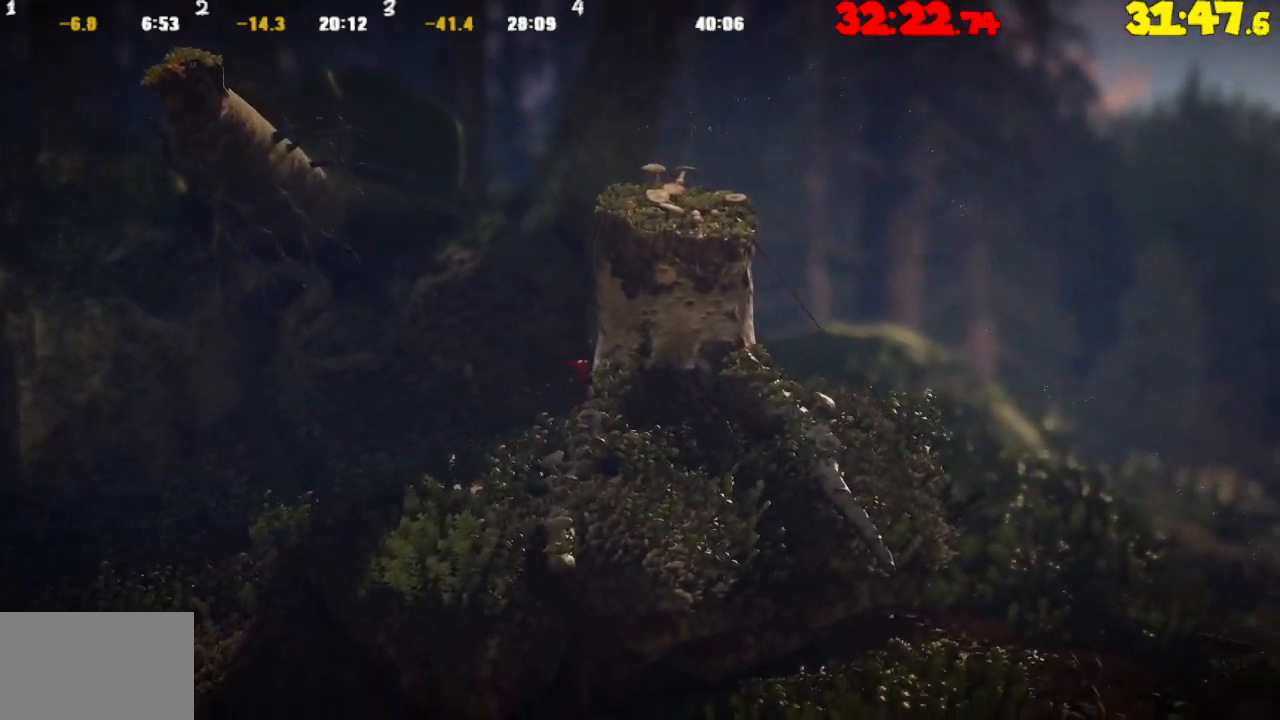
{"buttons": ["L2"], "left_stick": "up", "right_stick": "center", "events": [[83, "left_stick", "up"], [117, "CROSS", "down"], [217, "CROSS", "up"], [317, "CROSS", "down"], [433, "CROSS", "up"]]}
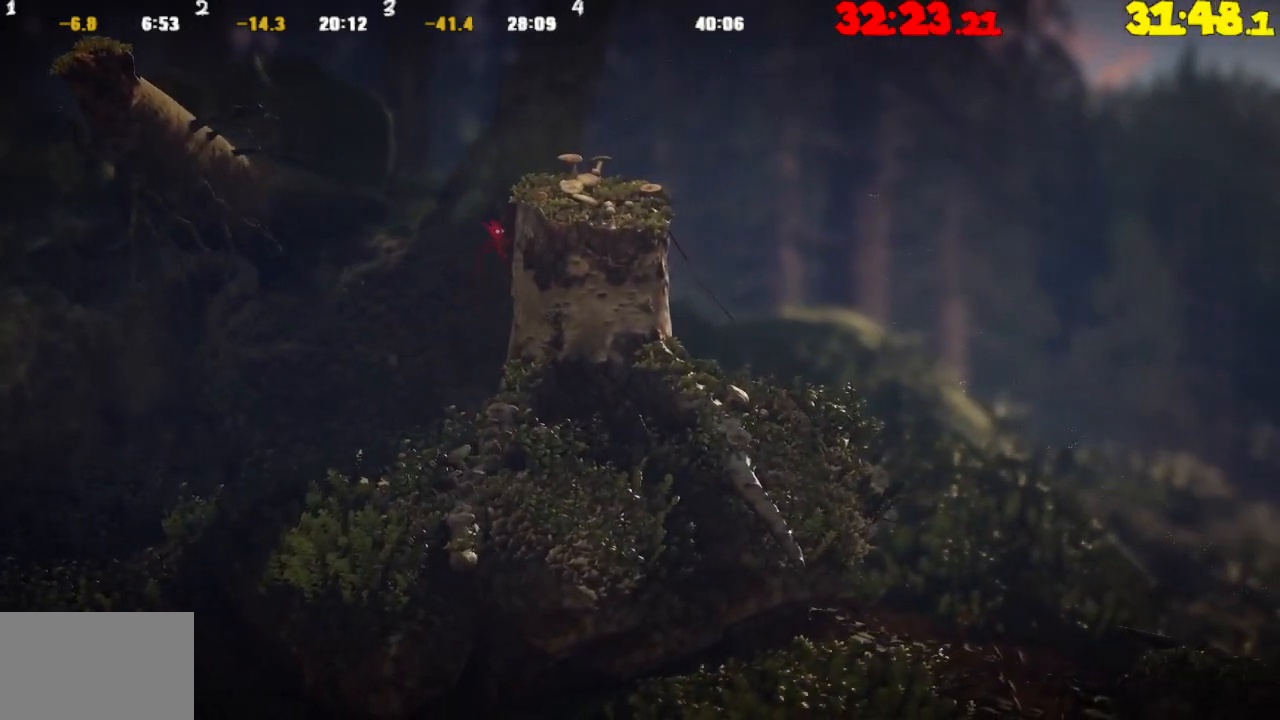
{"buttons": ["L2"], "left_stick": "right", "right_stick": "center", "events": [[33, "CROSS", "down"], [133, "CROSS", "up"], [233, "CROSS", "down"], [233, "left_stick", "up-right"], [400, "CROSS", "up"], [483, "left_stick", "right"]]}
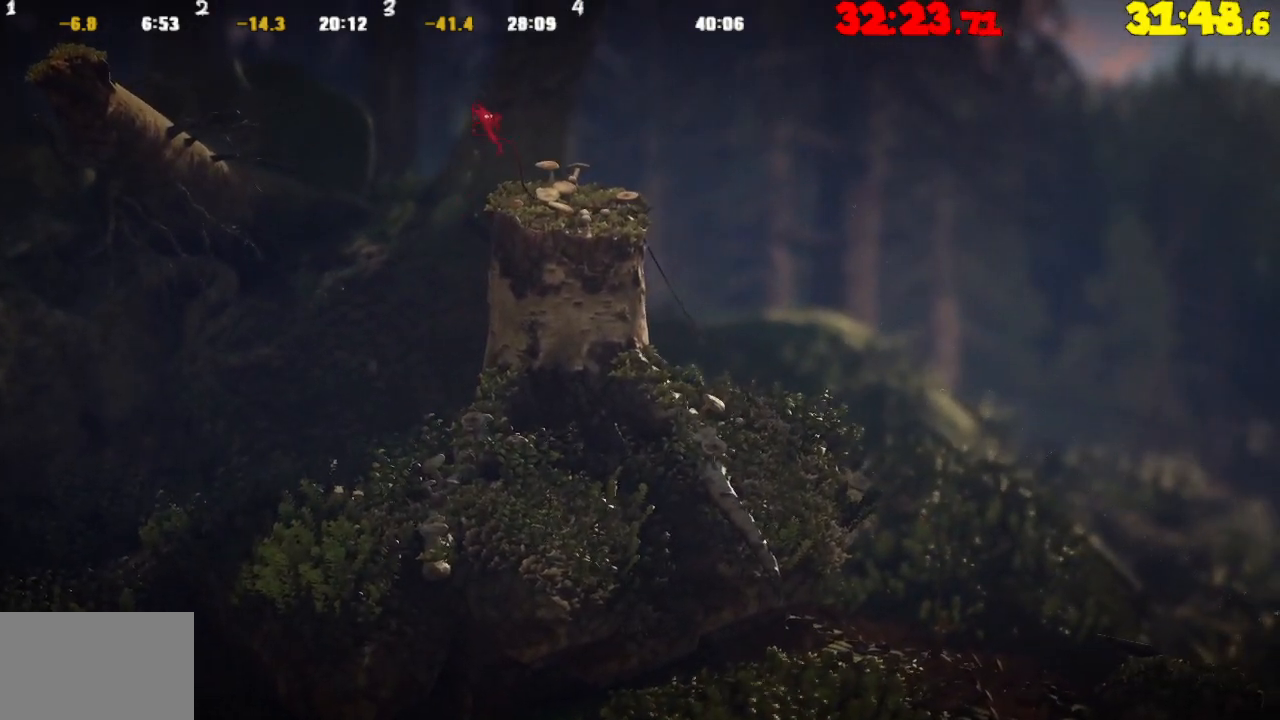
{"buttons": [], "left_stick": "right", "right_stick": "center", "events": [[33, "L2", "up"]]}
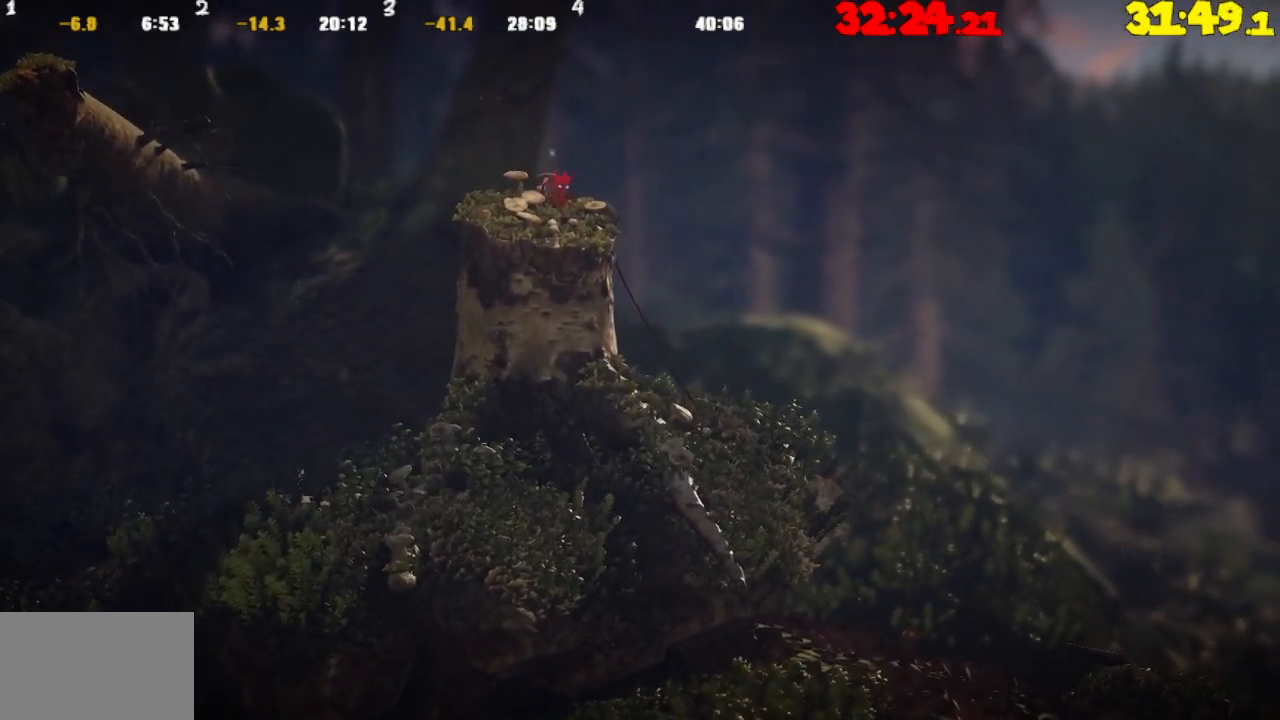
{"buttons": ["CROSS"], "left_stick": "right", "right_stick": "center", "events": [[83, "CROSS", "down"]]}